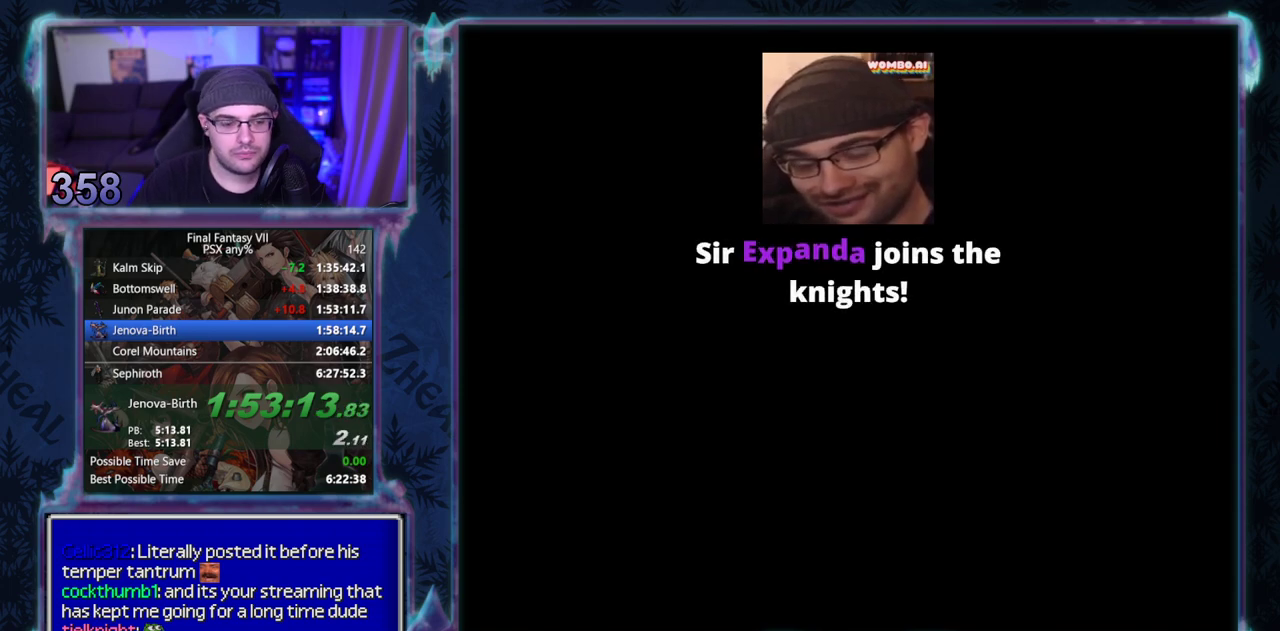
Gameplay with a controller (PlayStation layout); each line is a JSON object with the inputs held at the frame after it. "events" lists button and stick changes between this image and that frame as [ms after this image, input, new state], when the widget could be followed in between. Not read: HOME L3 R3 right_stick.
{"buttons": ["CIRCLE"], "left_stick": "center"}
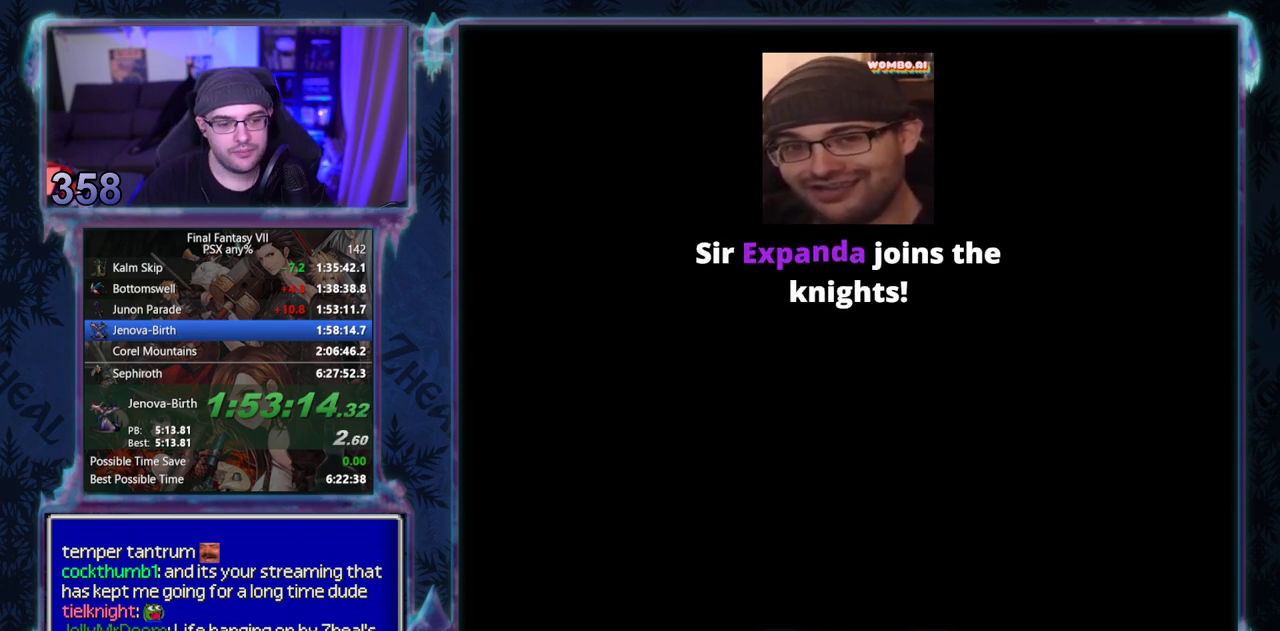
{"buttons": ["CIRCLE"], "left_stick": "center", "events": [[417, "CIRCLE", "up"], [483, "CIRCLE", "down"]]}
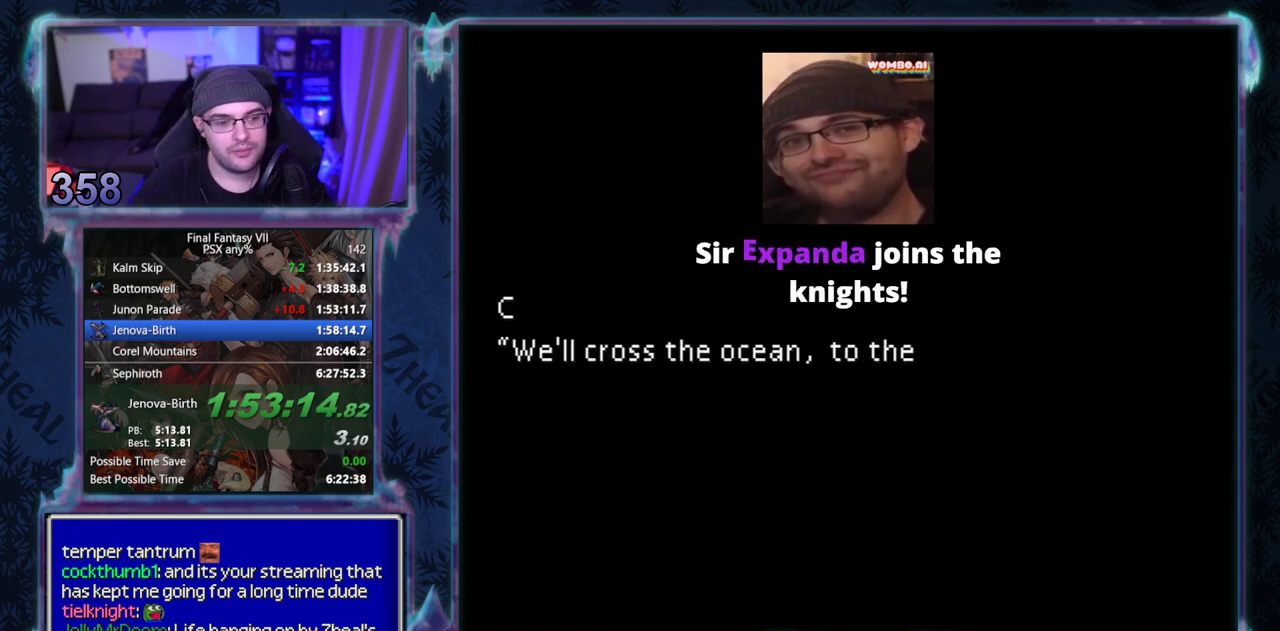
{"buttons": [], "left_stick": "center", "events": [[283, "CIRCLE", "up"], [333, "CIRCLE", "down"], [383, "CIRCLE", "up"]]}
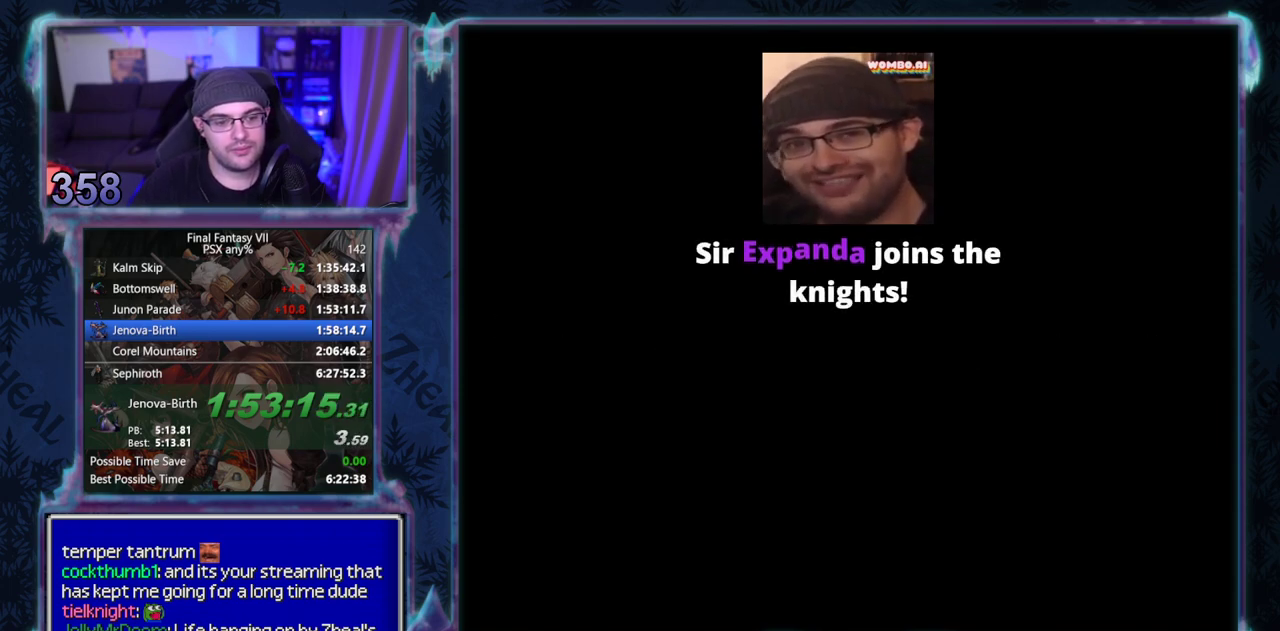
{"buttons": ["CIRCLE"], "left_stick": "center", "events": [[217, "CIRCLE", "down"], [350, "CIRCLE", "up"], [433, "CIRCLE", "down"]]}
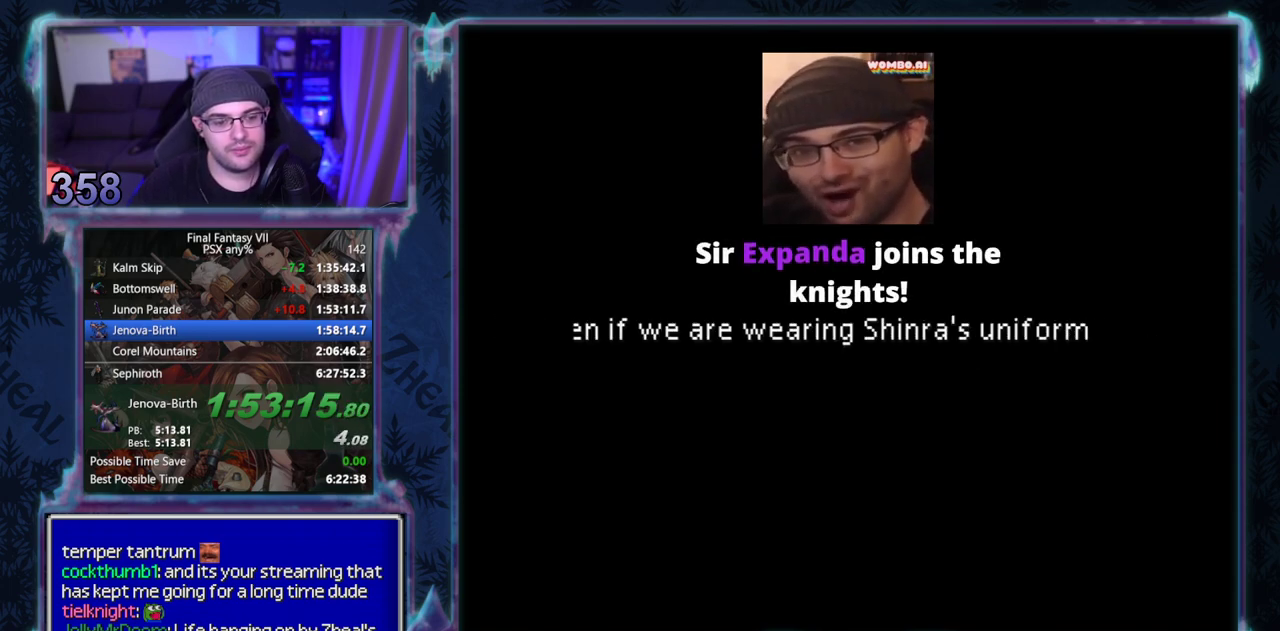
{"buttons": ["CIRCLE"], "left_stick": "center"}
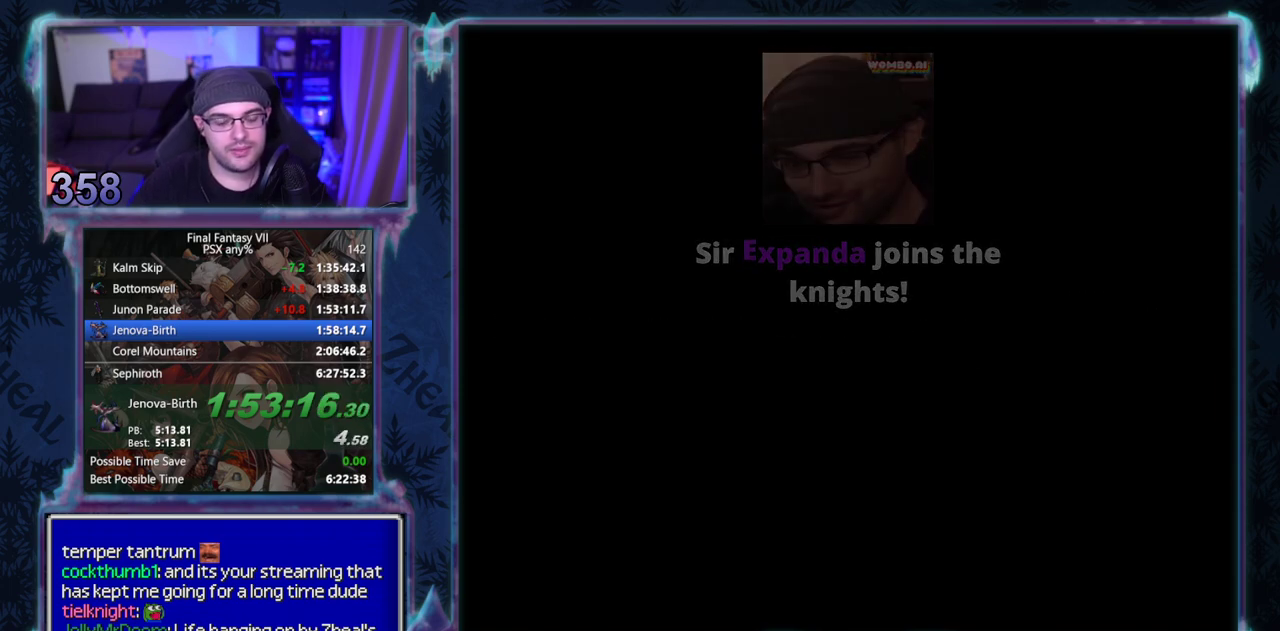
{"buttons": ["CIRCLE"], "left_stick": "center", "events": [[50, "CIRCLE", "up"], [100, "CIRCLE", "down"]]}
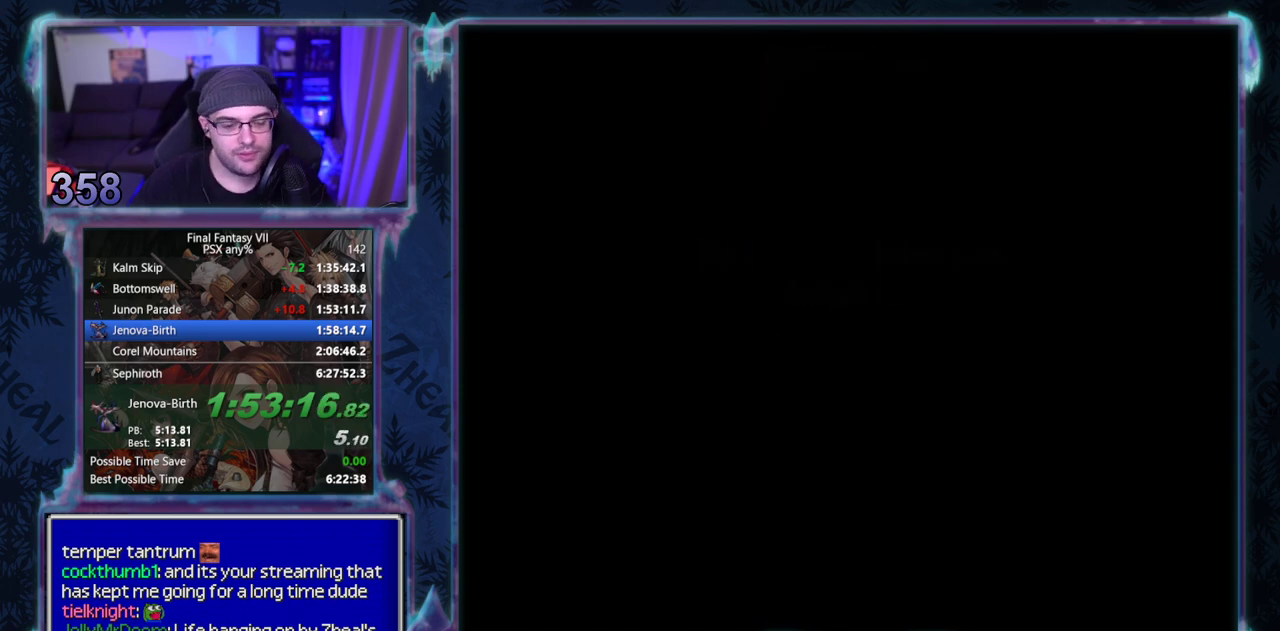
{"buttons": ["CIRCLE"], "left_stick": "center", "events": [[217, "CIRCLE", "up"], [267, "CIRCLE", "down"]]}
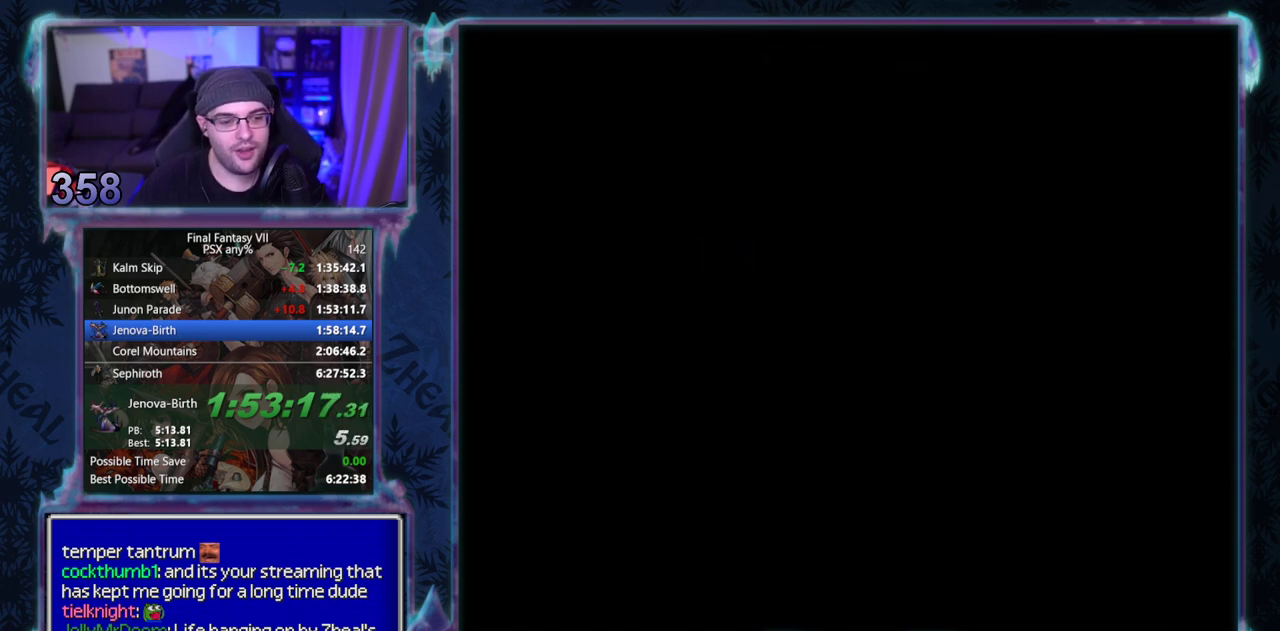
{"buttons": ["CIRCLE"], "left_stick": "center", "events": [[117, "CIRCLE", "up"], [167, "CIRCLE", "down"]]}
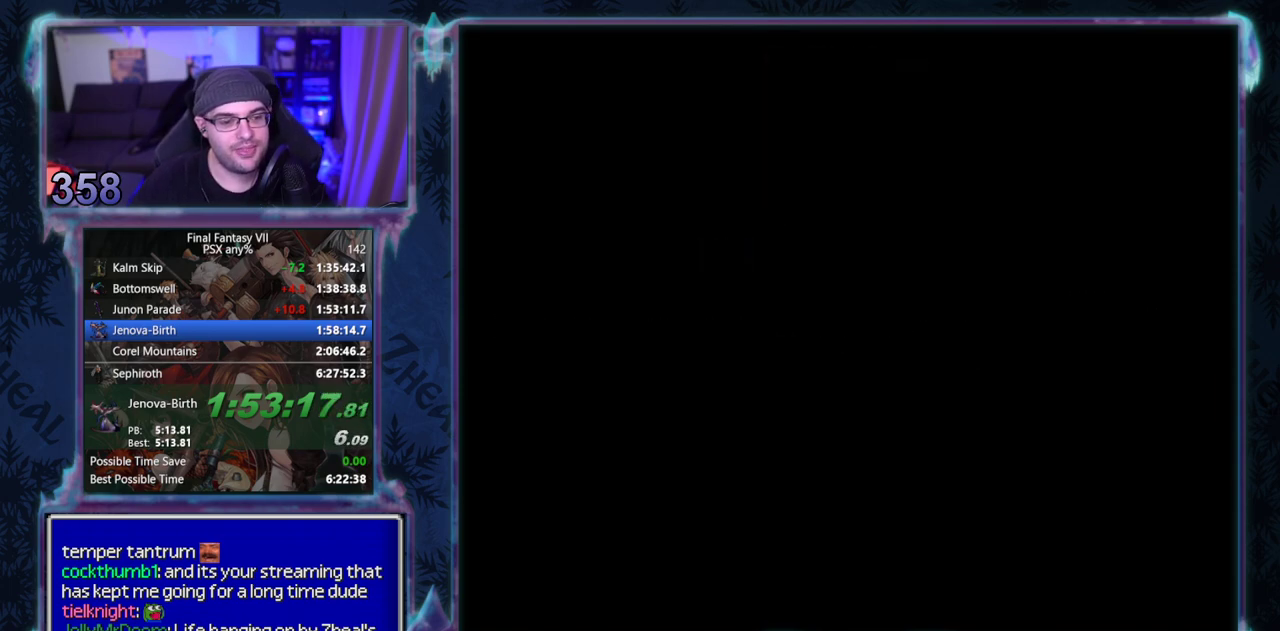
{"buttons": [], "left_stick": "center"}
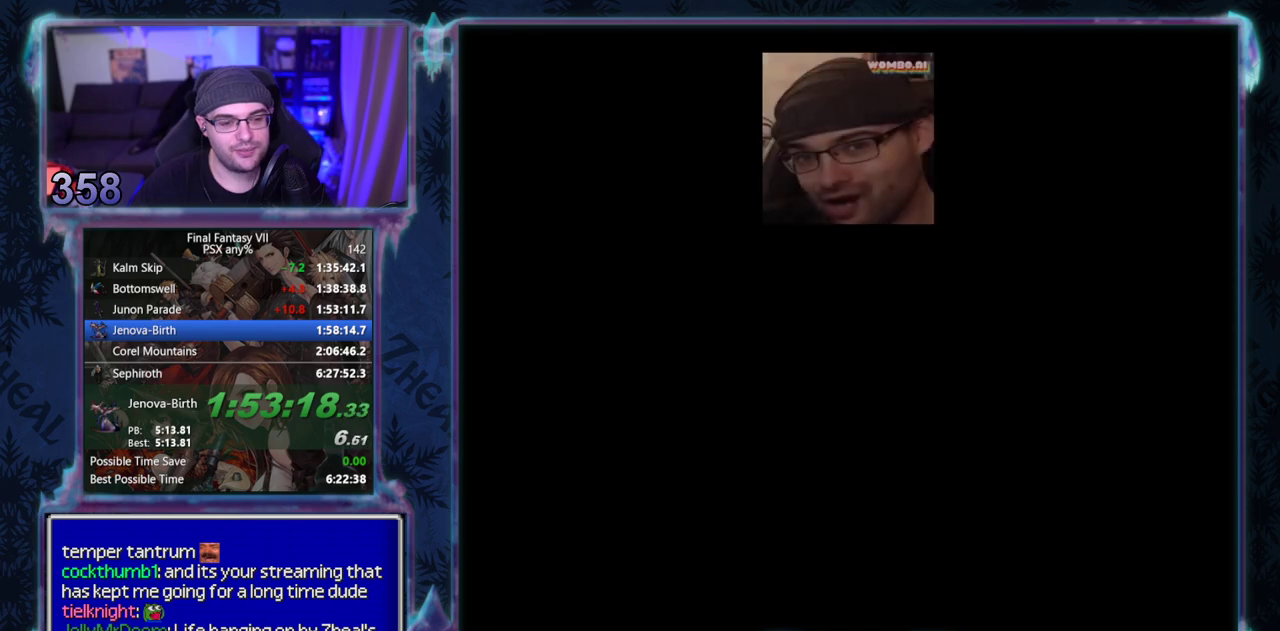
{"buttons": [], "left_stick": "center"}
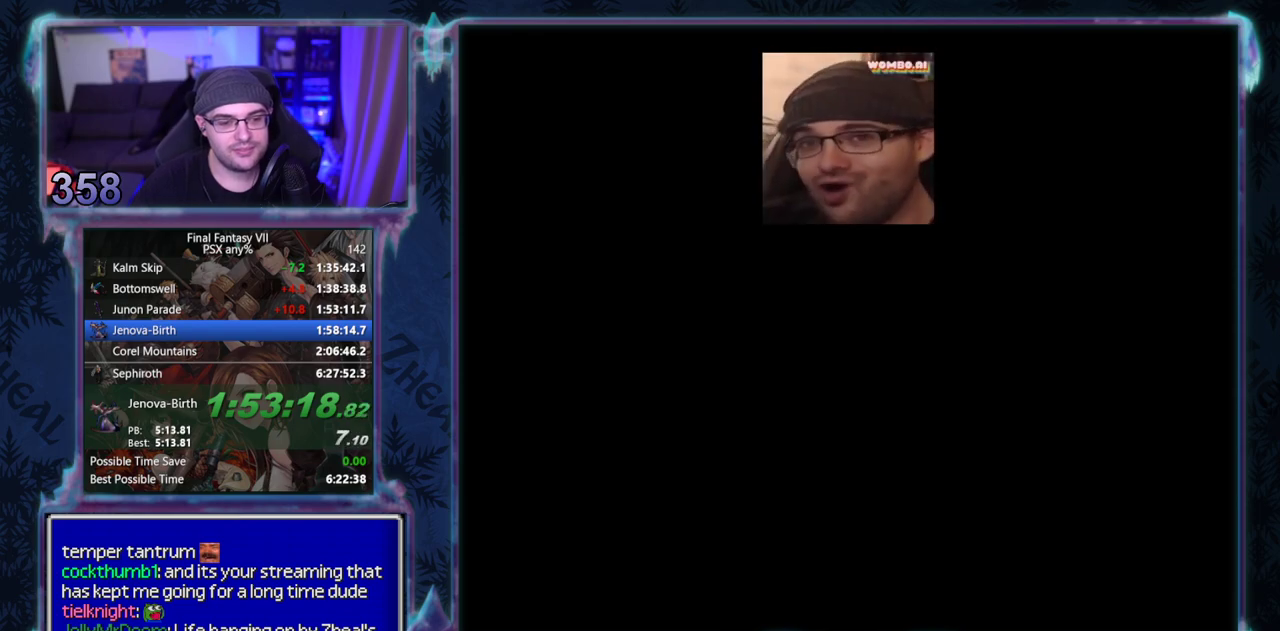
{"buttons": [], "left_stick": "center"}
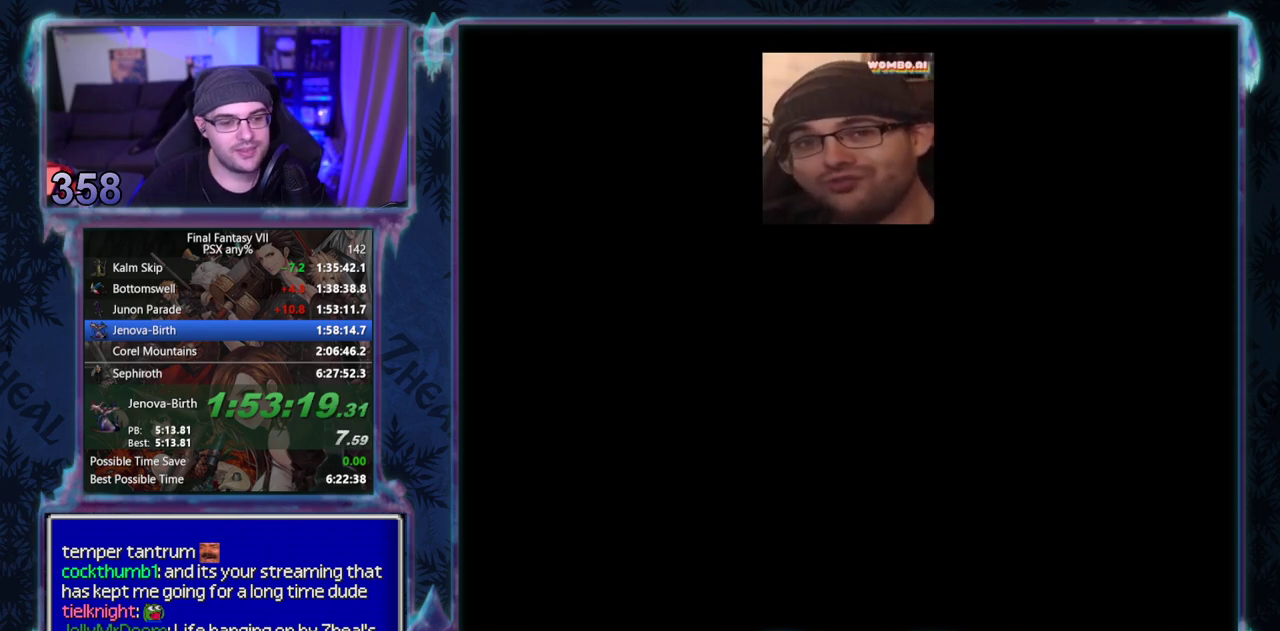
{"buttons": [], "left_stick": "center"}
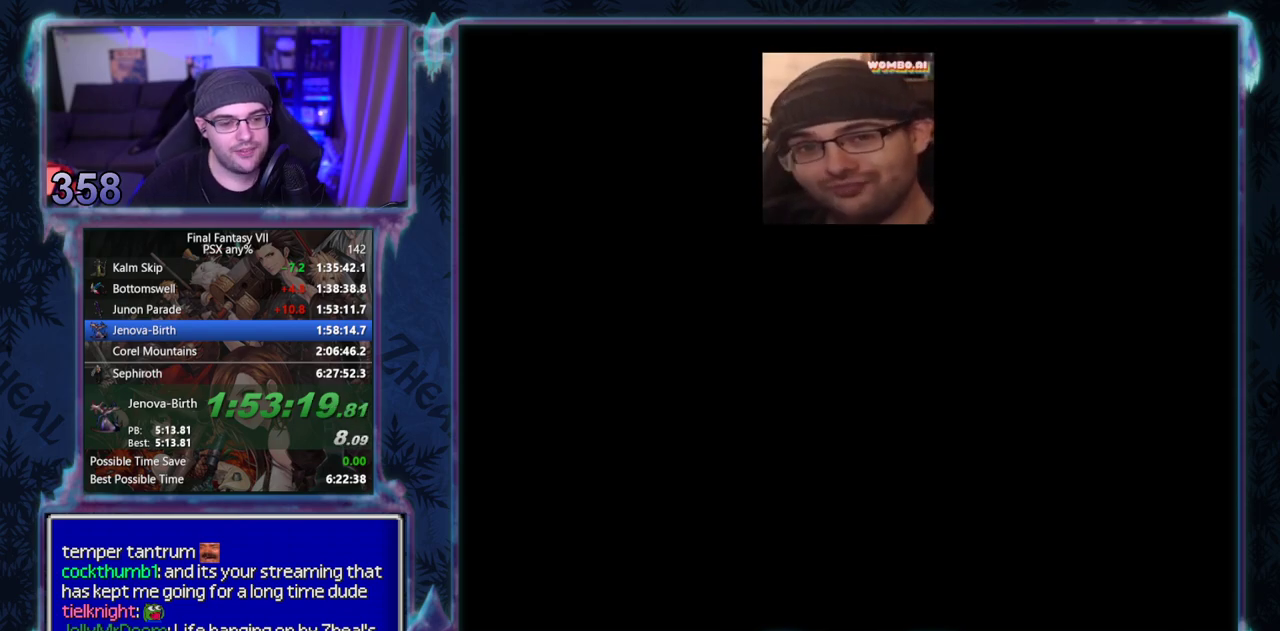
{"buttons": ["CIRCLE"], "left_stick": "center"}
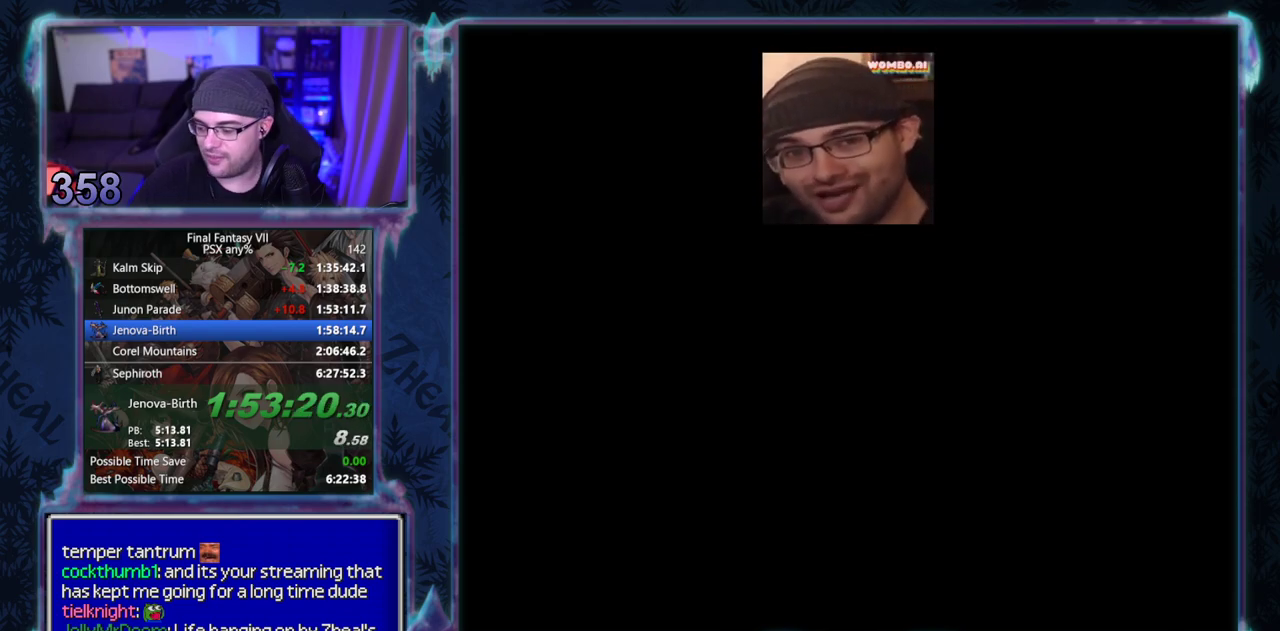
{"buttons": [], "left_stick": "center"}
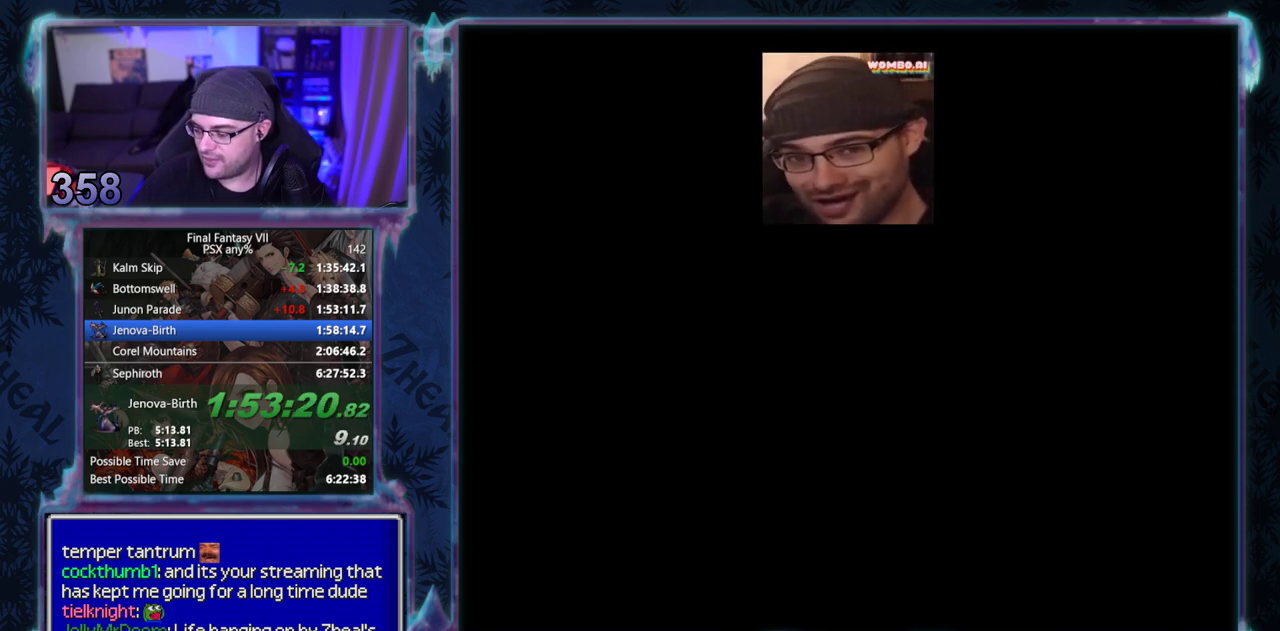
{"buttons": ["CIRCLE"], "left_stick": "center"}
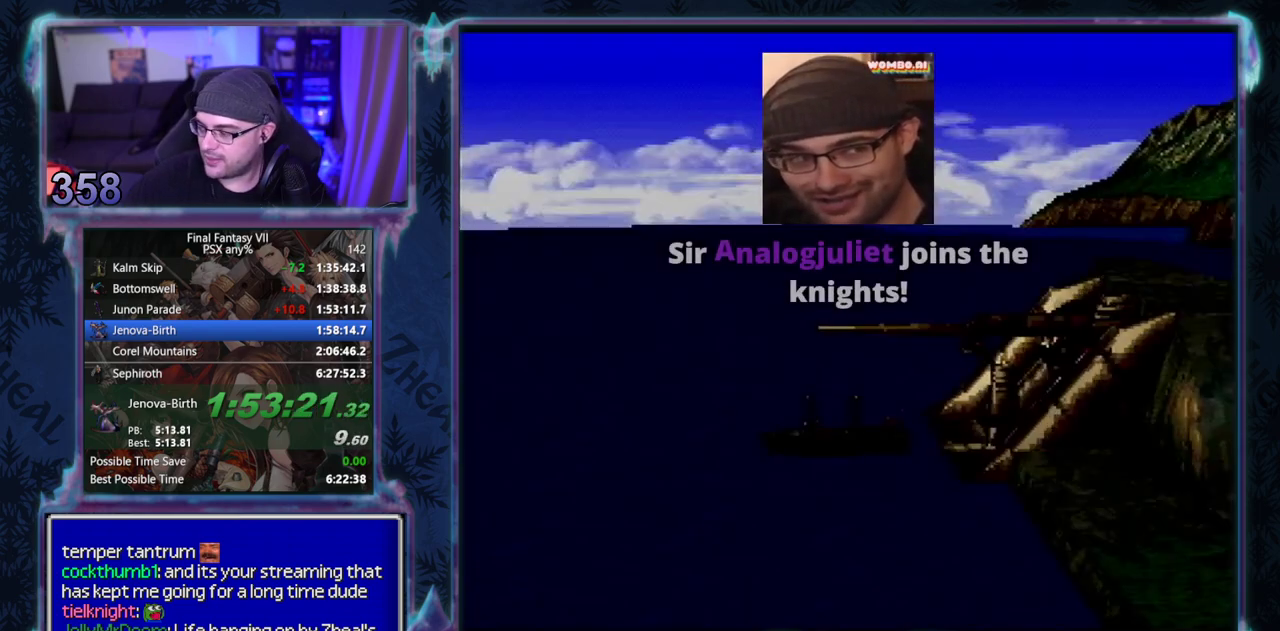
{"buttons": ["CIRCLE"], "left_stick": "center"}
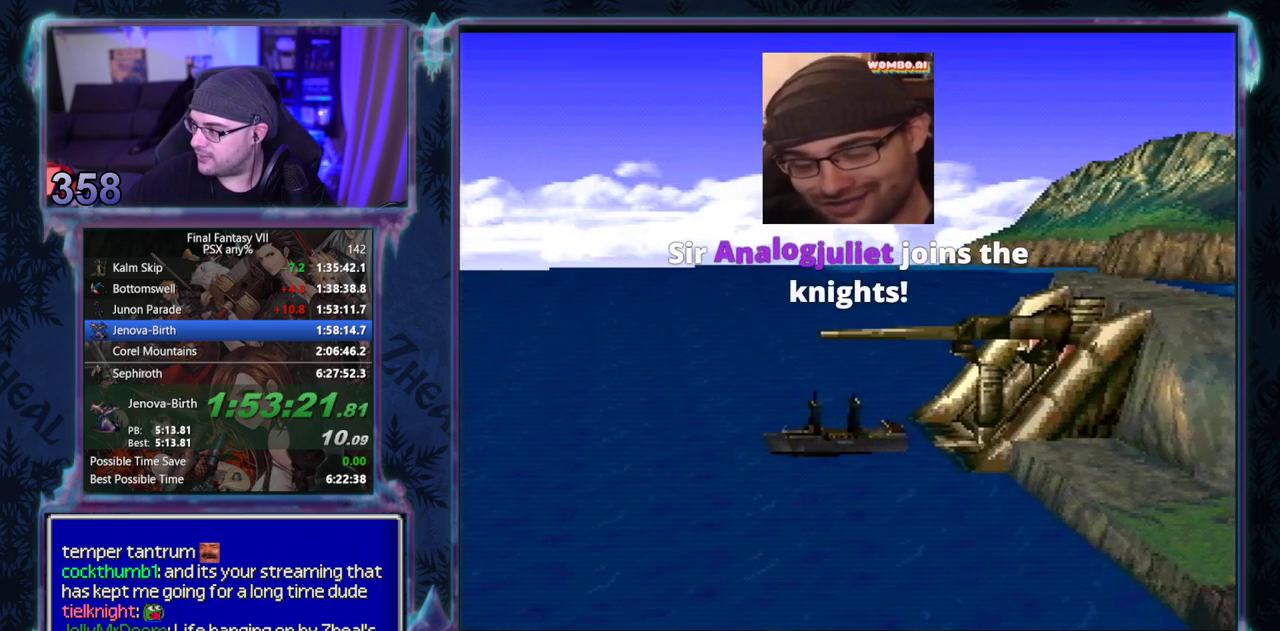
{"buttons": [], "left_stick": "center"}
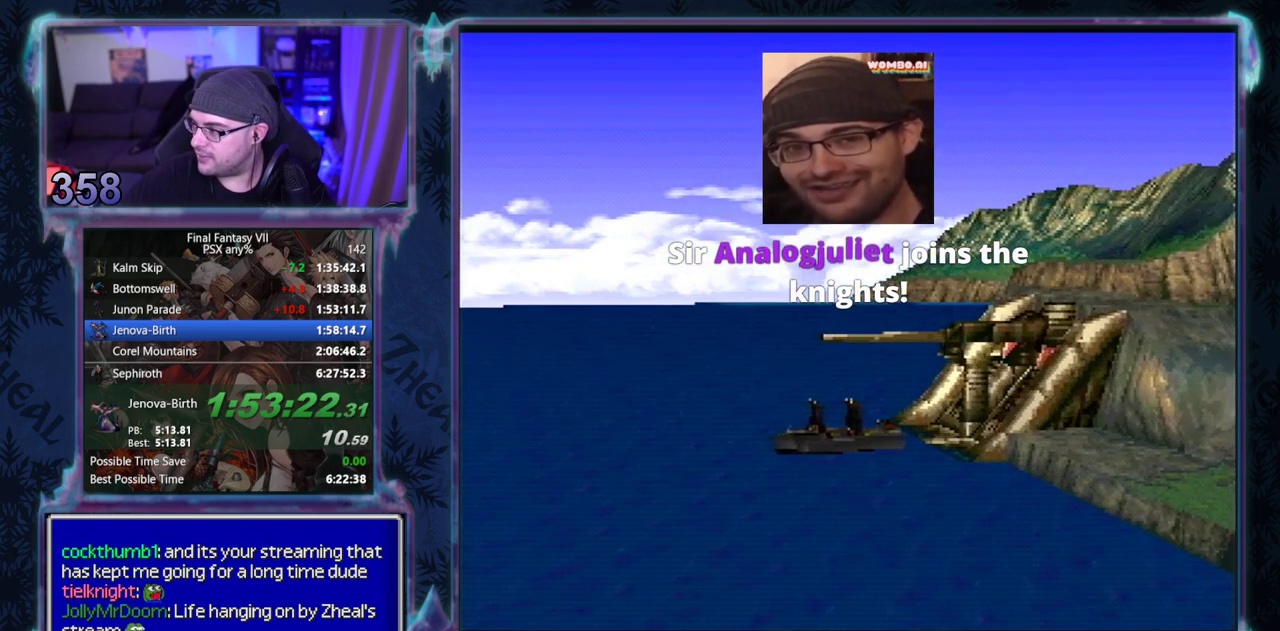
{"buttons": [], "left_stick": "center"}
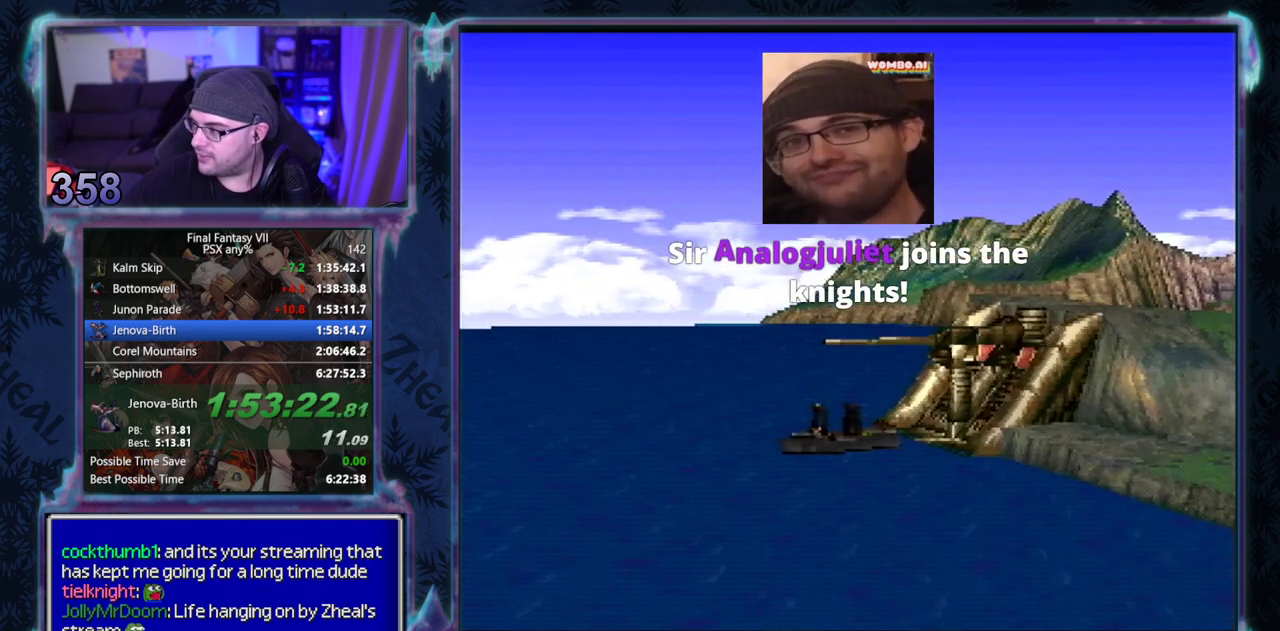
{"buttons": [], "left_stick": "center"}
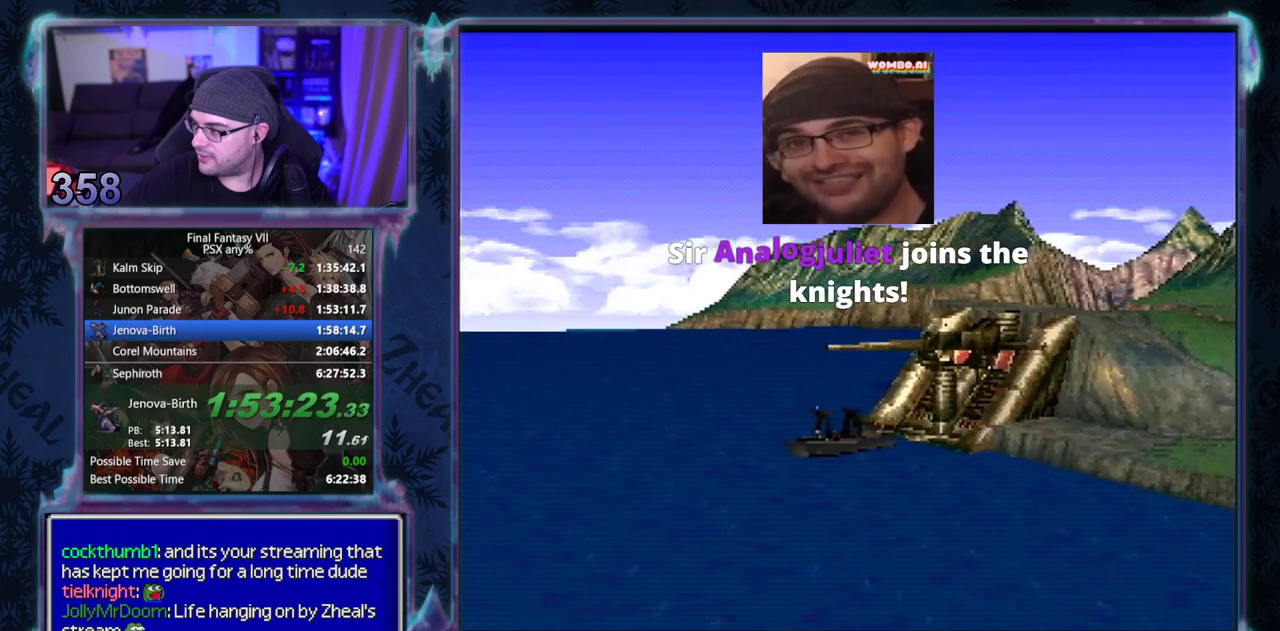
{"buttons": [], "left_stick": "center"}
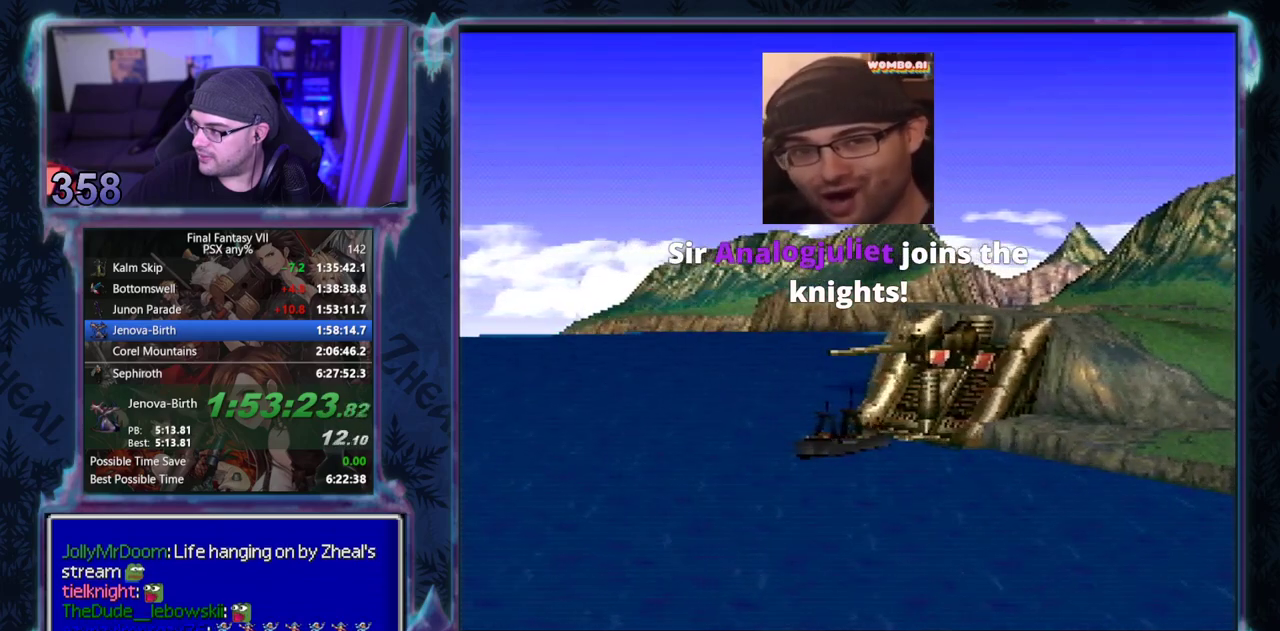
{"buttons": [], "left_stick": "center"}
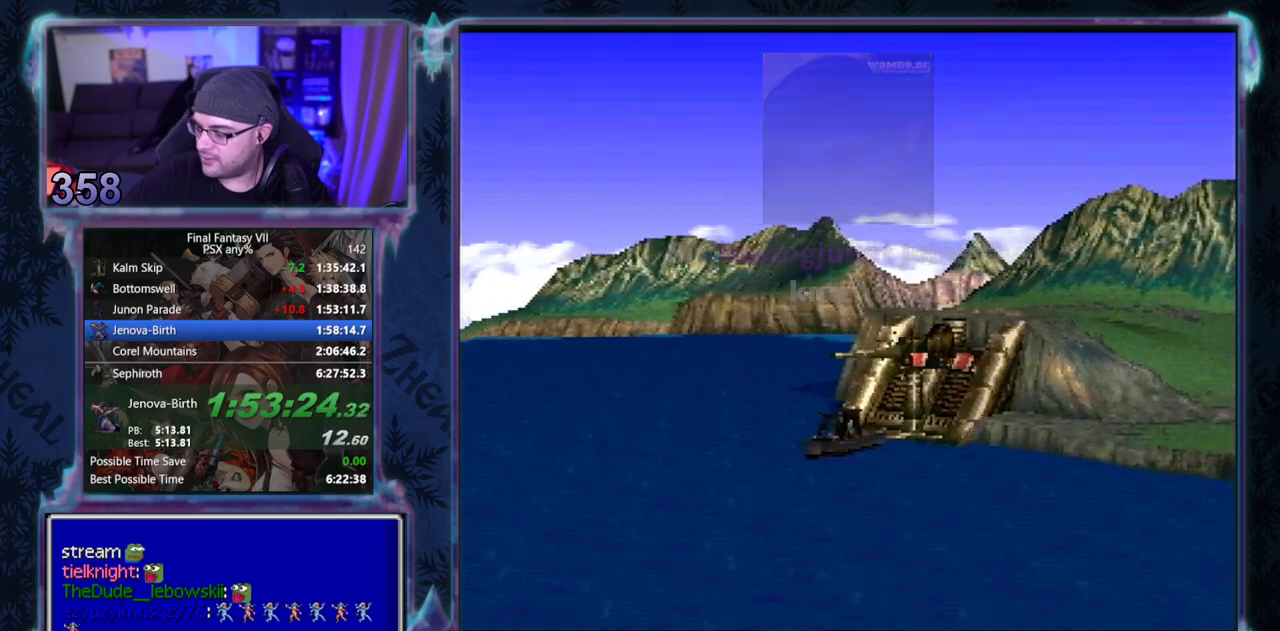
{"buttons": ["CIRCLE"], "left_stick": "center"}
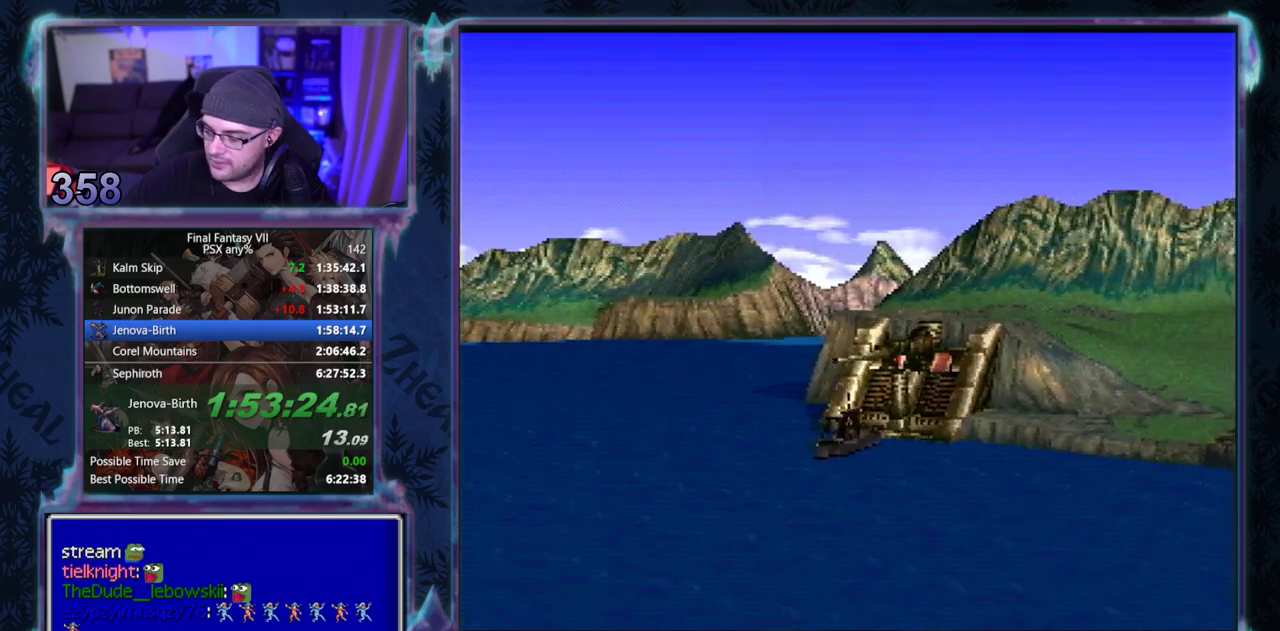
{"buttons": ["CIRCLE"], "left_stick": "center"}
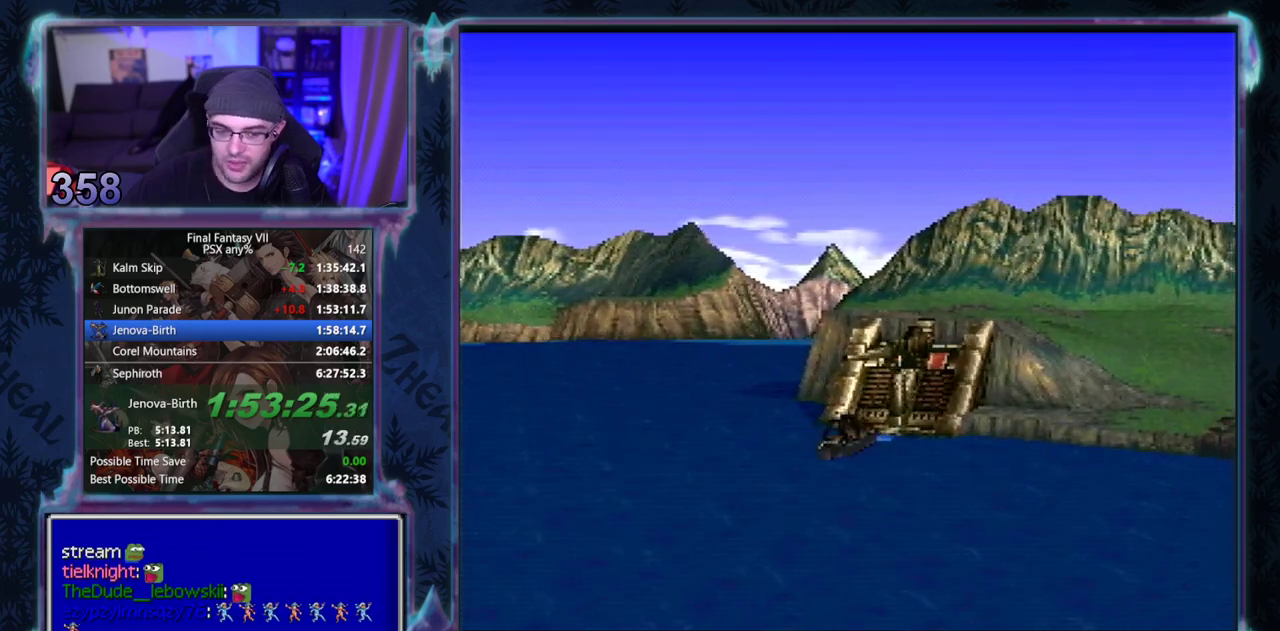
{"buttons": ["CIRCLE"], "left_stick": "center"}
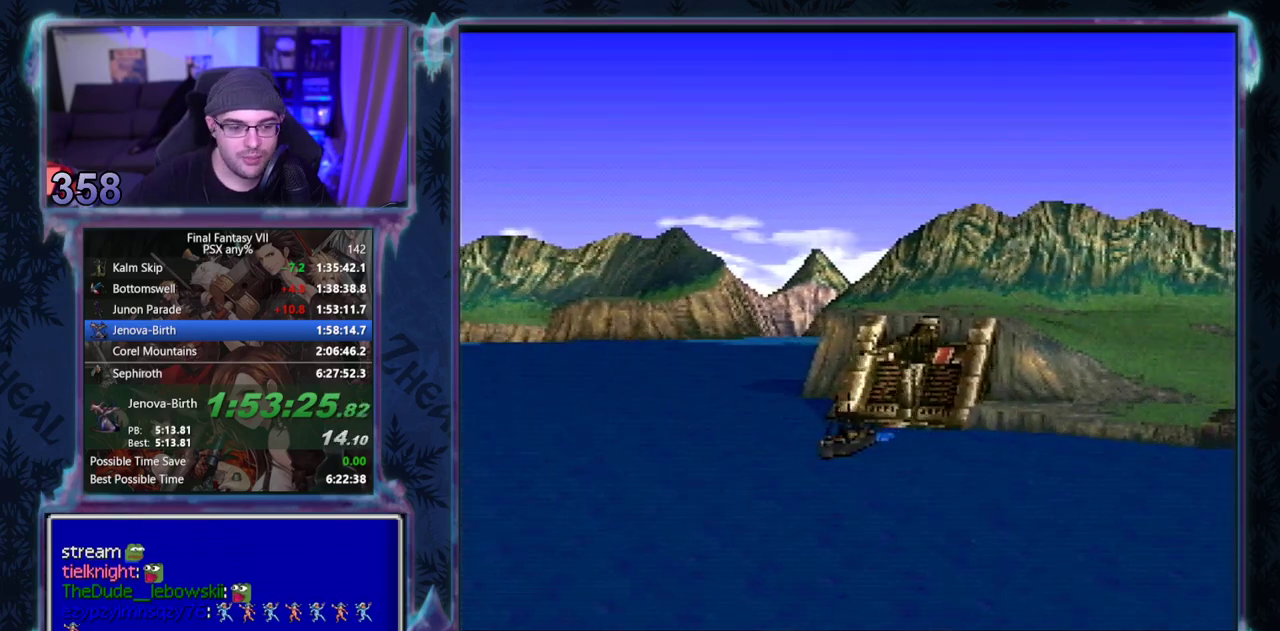
{"buttons": ["CIRCLE"], "left_stick": "center"}
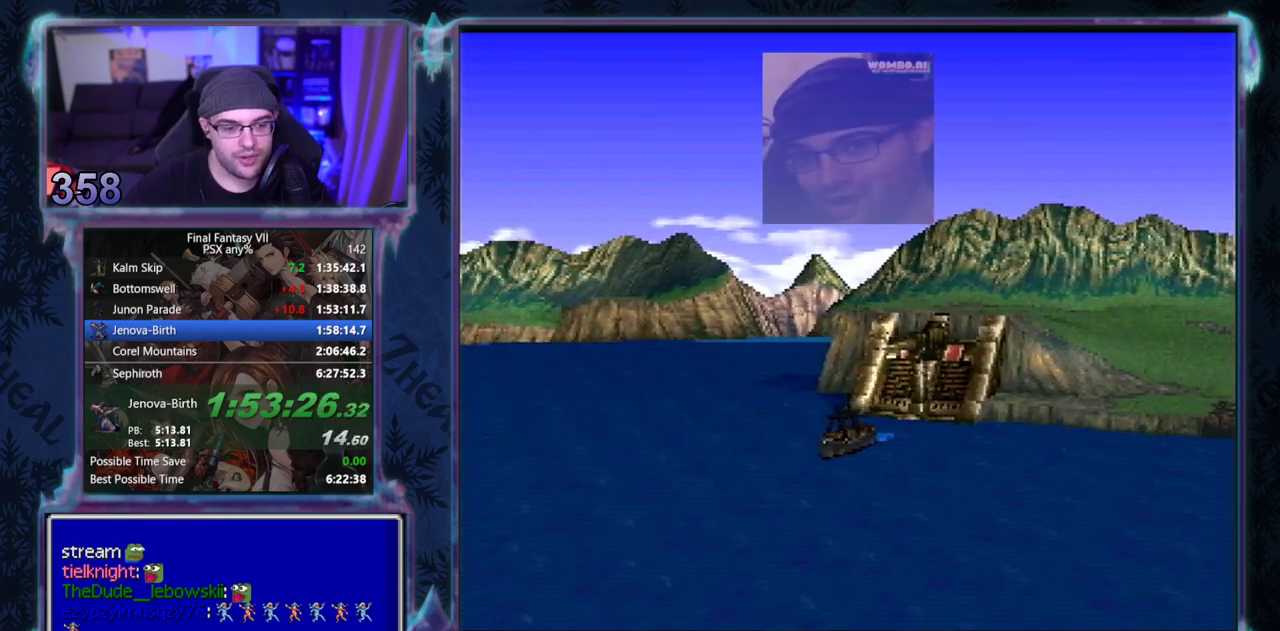
{"buttons": ["CIRCLE"], "left_stick": "center", "events": [[350, "CIRCLE", "up"], [433, "CIRCLE", "down"]]}
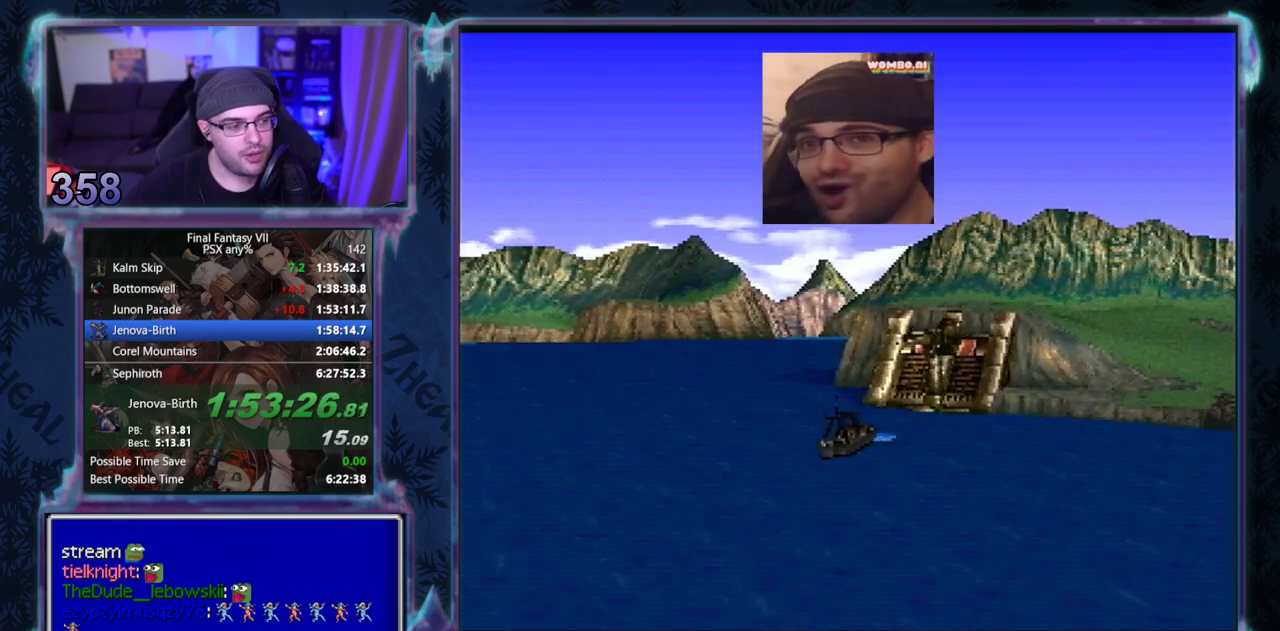
{"buttons": [], "left_stick": "center"}